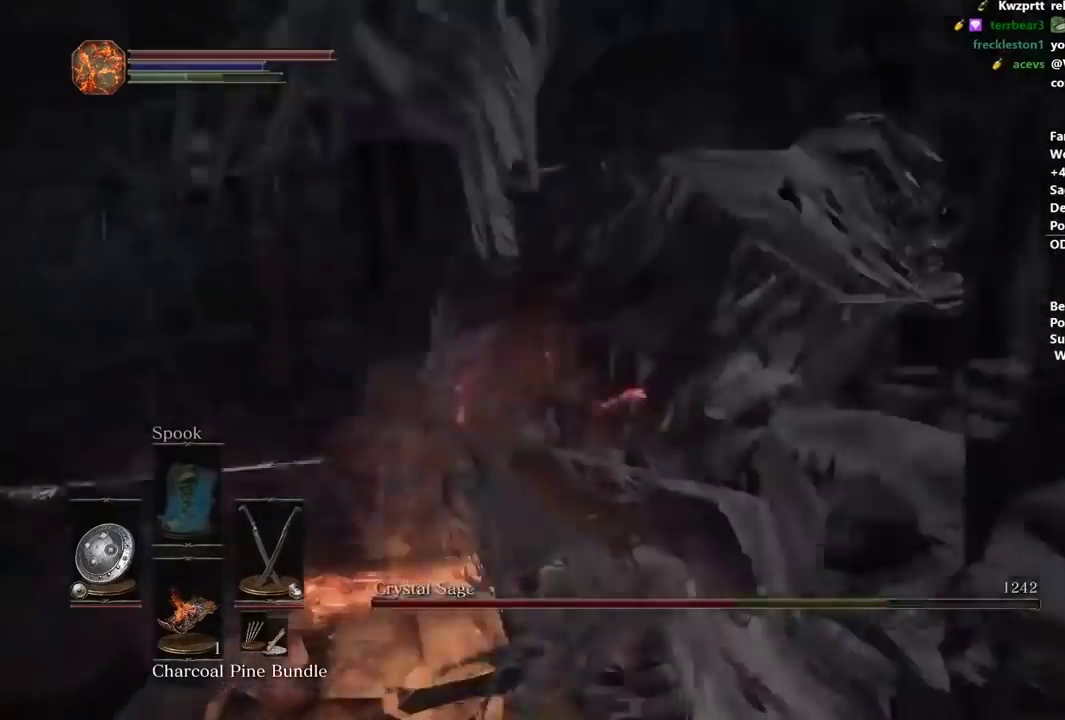
Gameplay with a controller (Xbox layout); each line is a JSON object with the inputs held at the frame after it. "button_events" lists button changes between this image and that frame as [ms after this image, input, new state], when the widget could be followed in between (sticks are given only as held states). Not read: START.
{"buttons": [], "left_stick": "center", "right_stick": "center", "button_events": []}
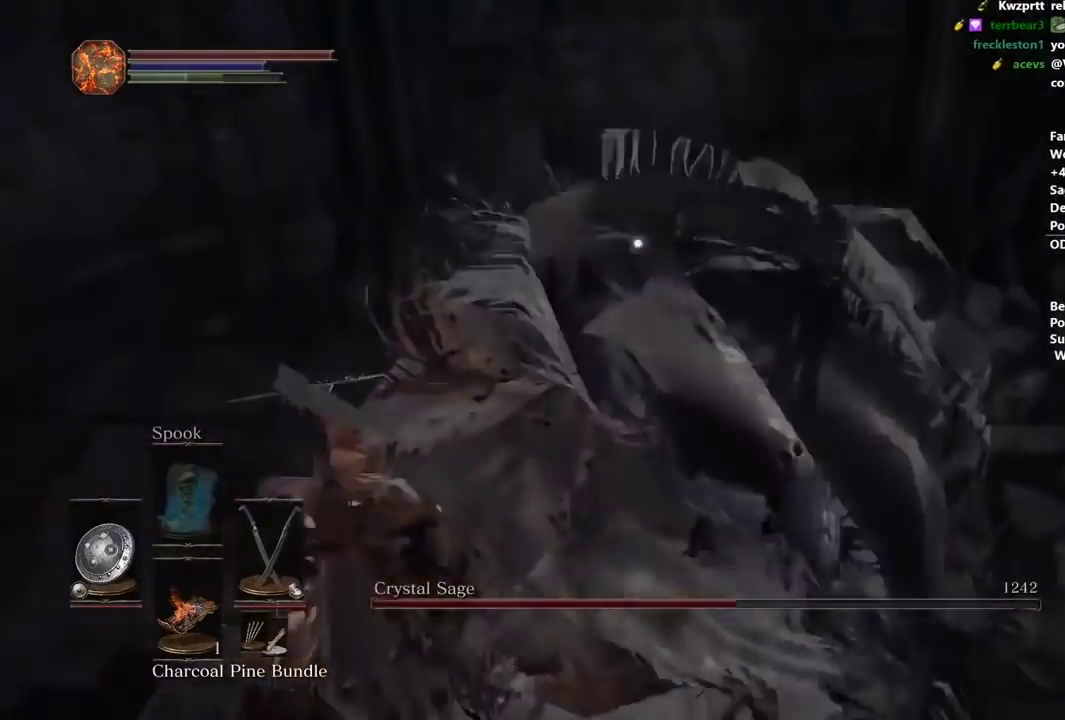
{"buttons": [], "left_stick": "center", "right_stick": "center", "button_events": [[167, "DPAD_LEFT", "down"], [300, "DPAD_LEFT", "up"]]}
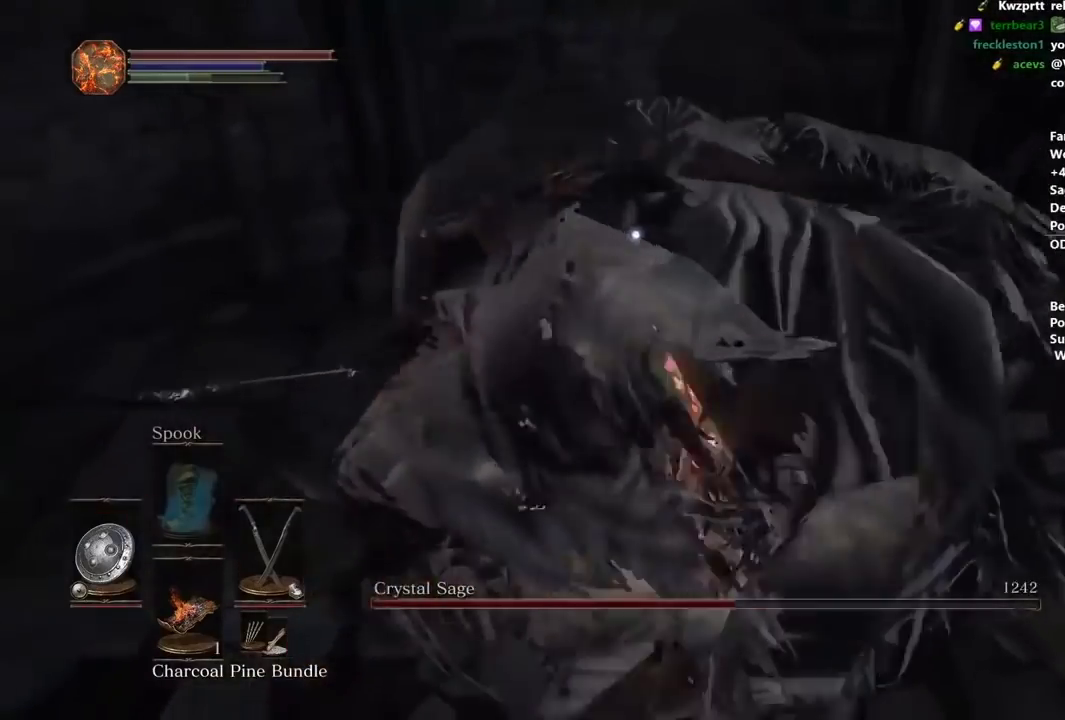
{"buttons": ["Y"], "left_stick": "down-right", "right_stick": "center", "button_events": [[468, "Y", "down"]]}
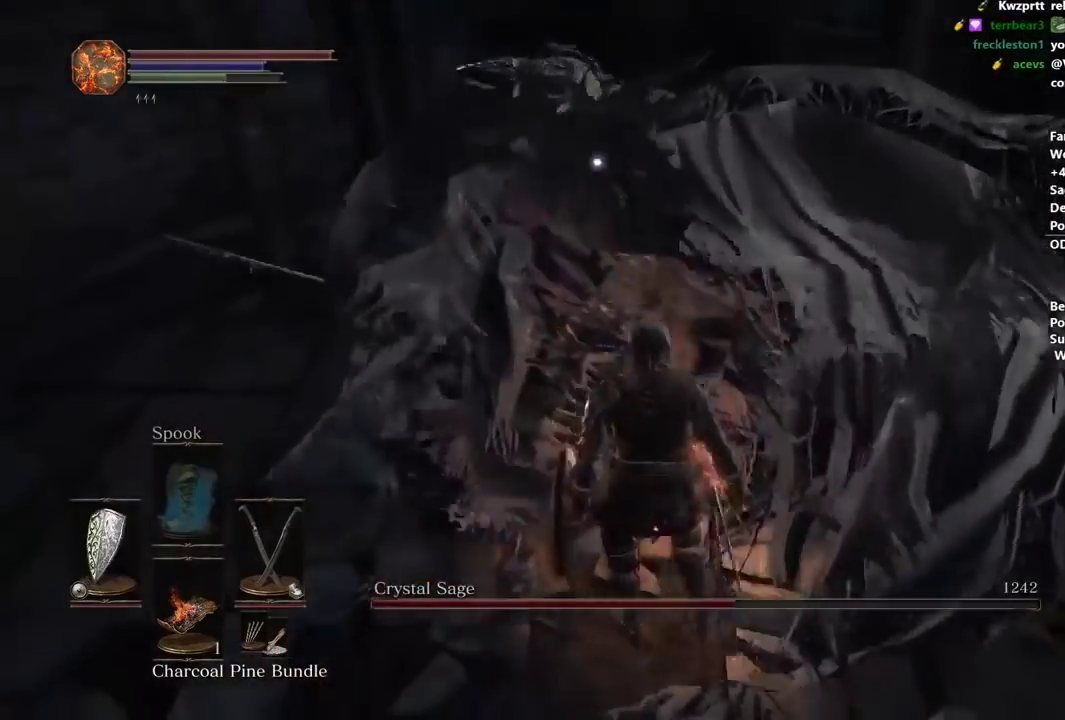
{"buttons": [], "left_stick": "down-right", "right_stick": "center", "button_events": [[67, "Y", "up"]]}
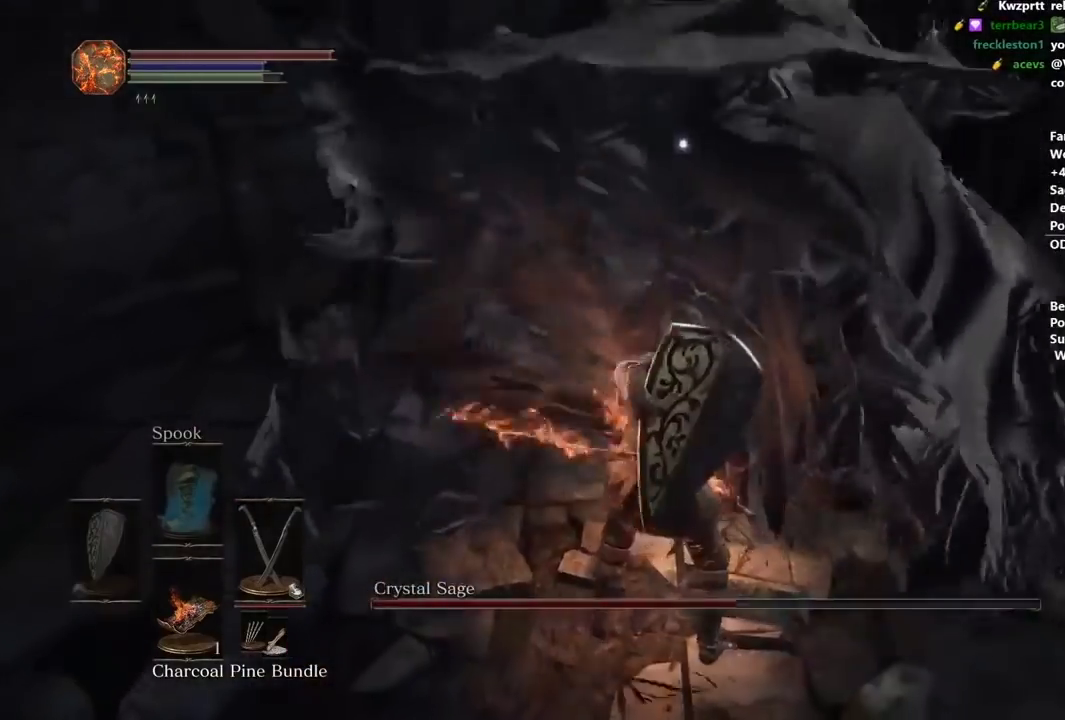
{"buttons": [], "left_stick": "up", "right_stick": "center", "button_events": [[367, "L1", "down"], [501, "L1", "up"]]}
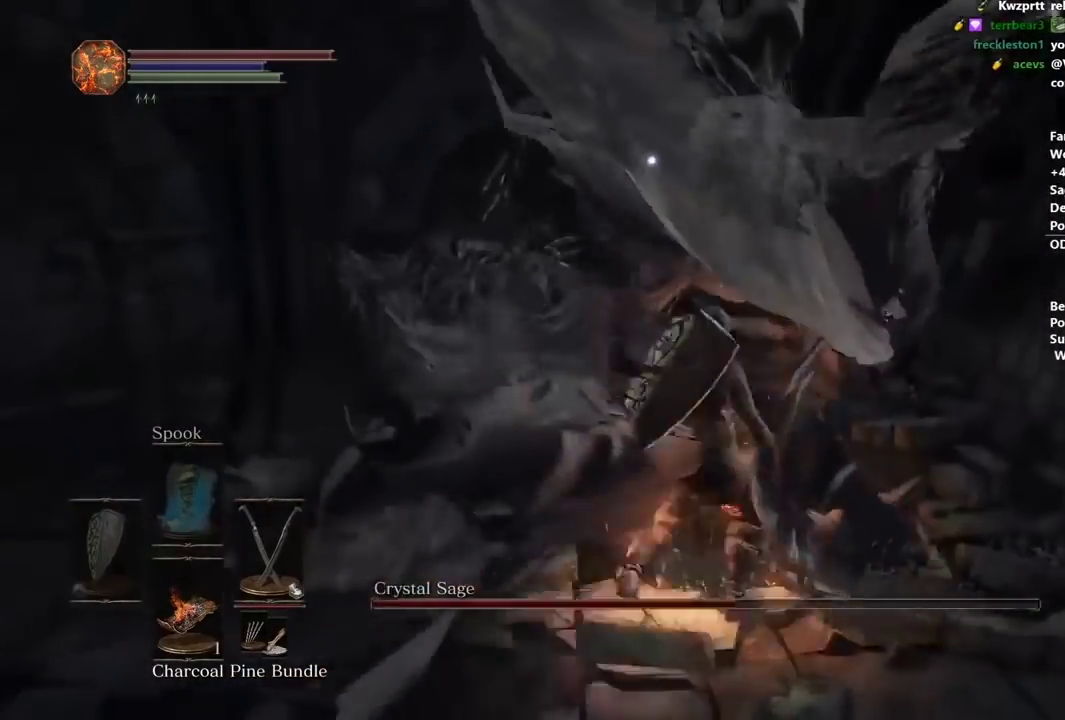
{"buttons": [], "left_stick": "up", "right_stick": "center", "button_events": [[233, "L1", "down"], [333, "L1", "up"], [400, "L1", "down"], [500, "L1", "up"]]}
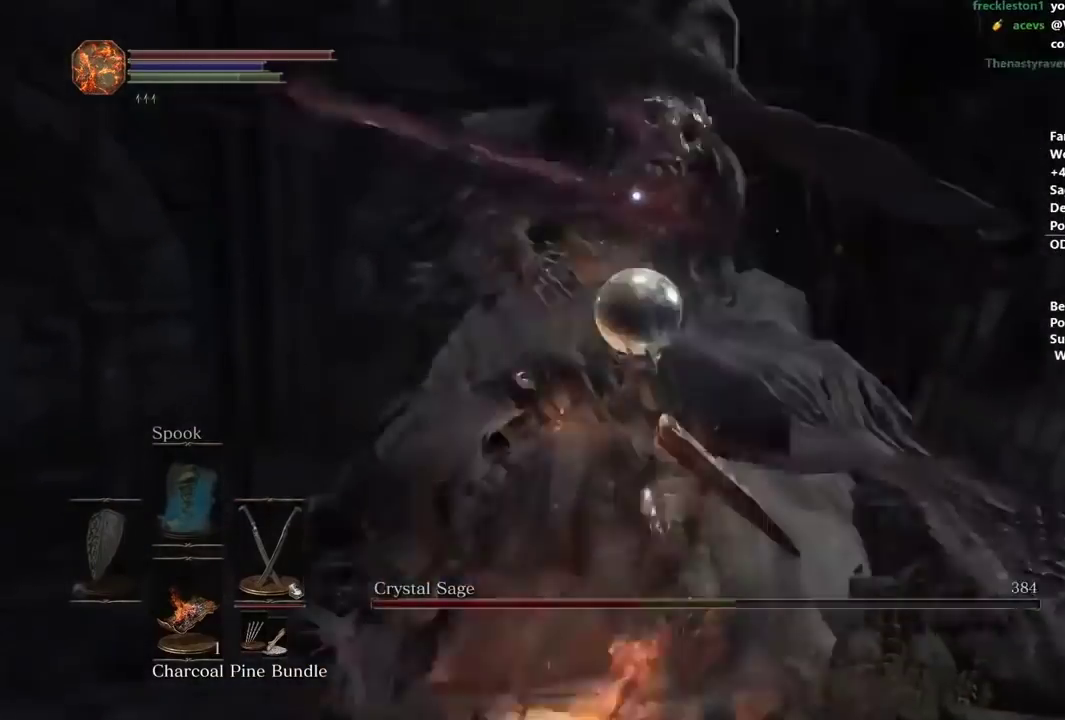
{"buttons": [], "left_stick": "up", "right_stick": "center", "button_events": [[67, "L1", "down"], [167, "L1", "up"], [234, "L1", "down"], [334, "L1", "up"], [434, "L1", "down"], [501, "L1", "up"]]}
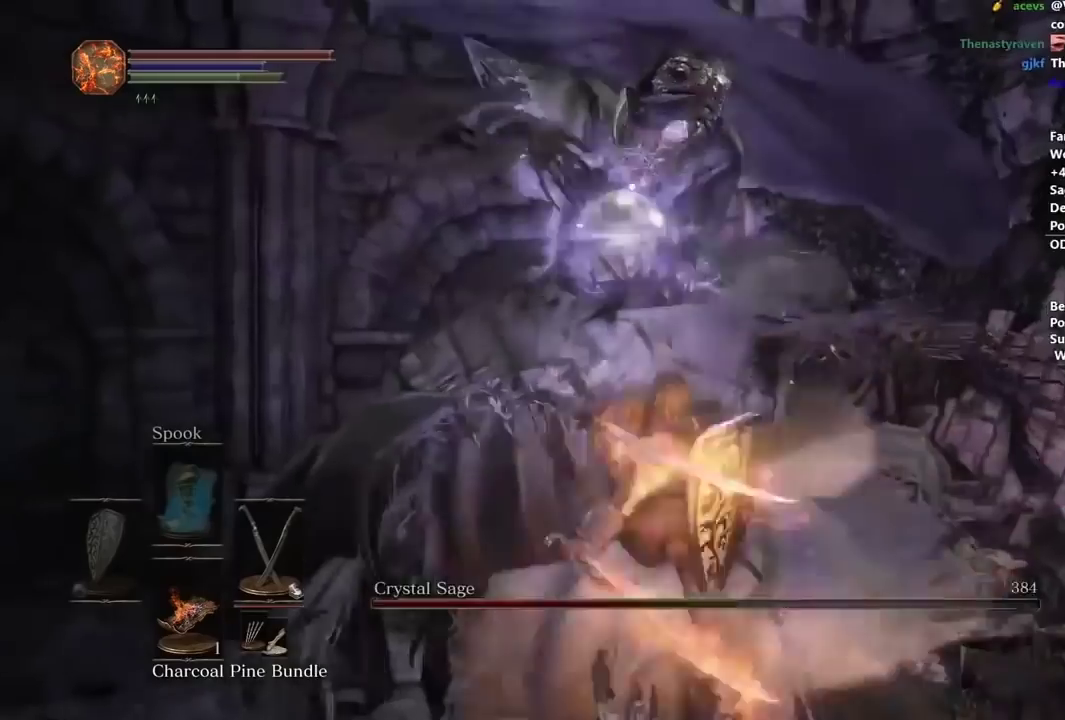
{"buttons": ["L1"], "left_stick": "up", "right_stick": "center", "button_events": [[100, "L1", "down"], [166, "L1", "up"], [233, "L1", "down"], [367, "L1", "up"], [433, "L1", "down"]]}
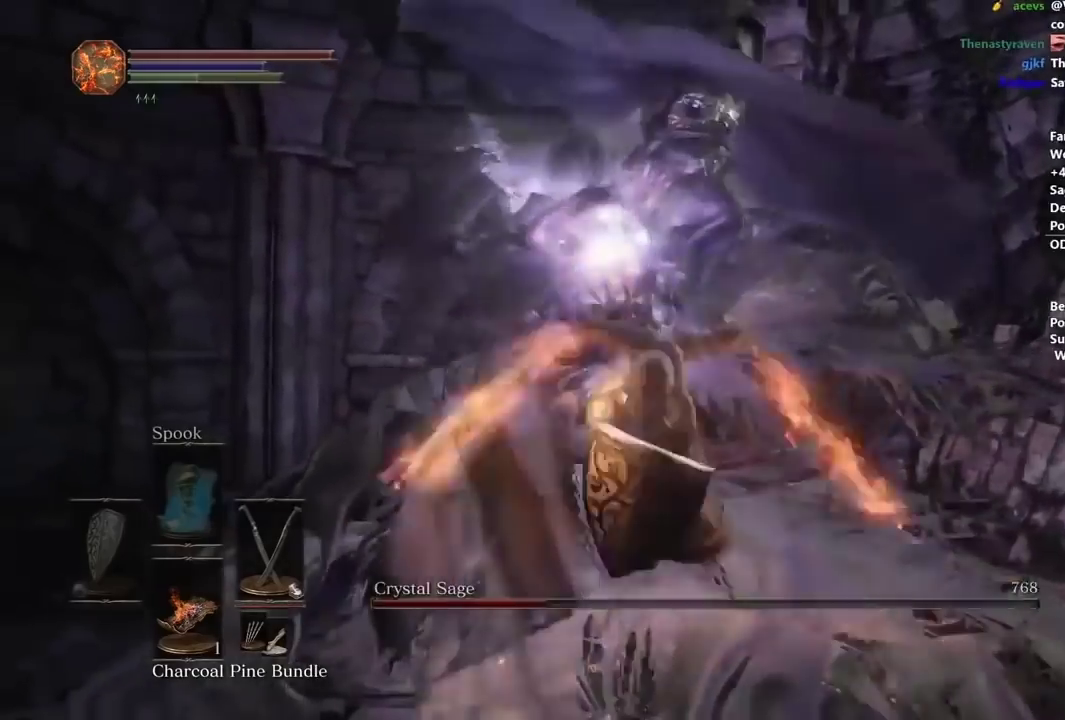
{"buttons": [], "left_stick": "up", "right_stick": "center", "button_events": [[33, "L1", "up"], [100, "L1", "down"], [200, "L1", "up"], [267, "L1", "down"], [367, "L1", "up"], [434, "L1", "down"], [501, "L1", "up"]]}
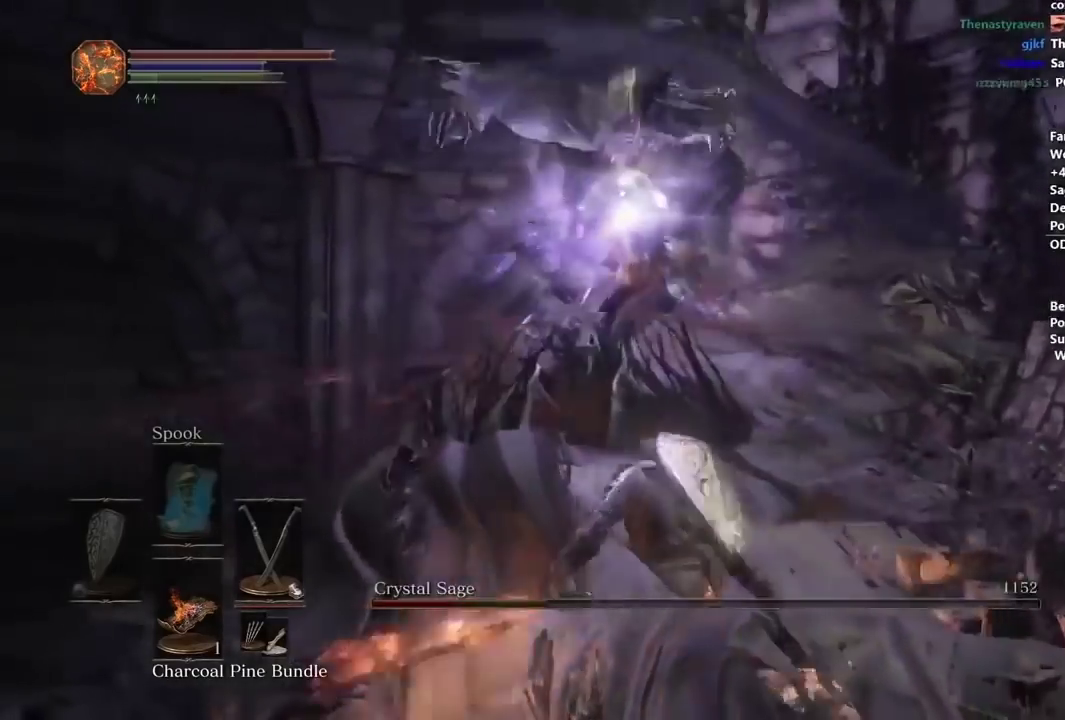
{"buttons": [], "left_stick": "up-left", "right_stick": "down-left", "button_events": [[66, "L1", "down"], [166, "L1", "up"]]}
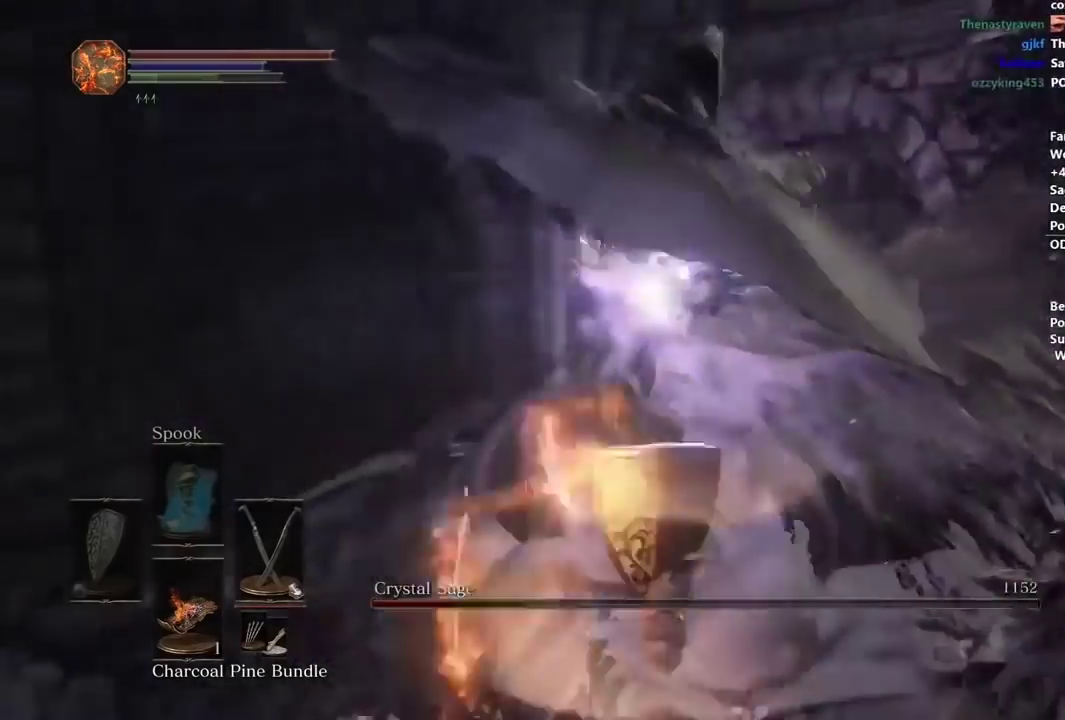
{"buttons": ["B"], "left_stick": "up-left", "right_stick": "center", "button_events": [[334, "B", "down"]]}
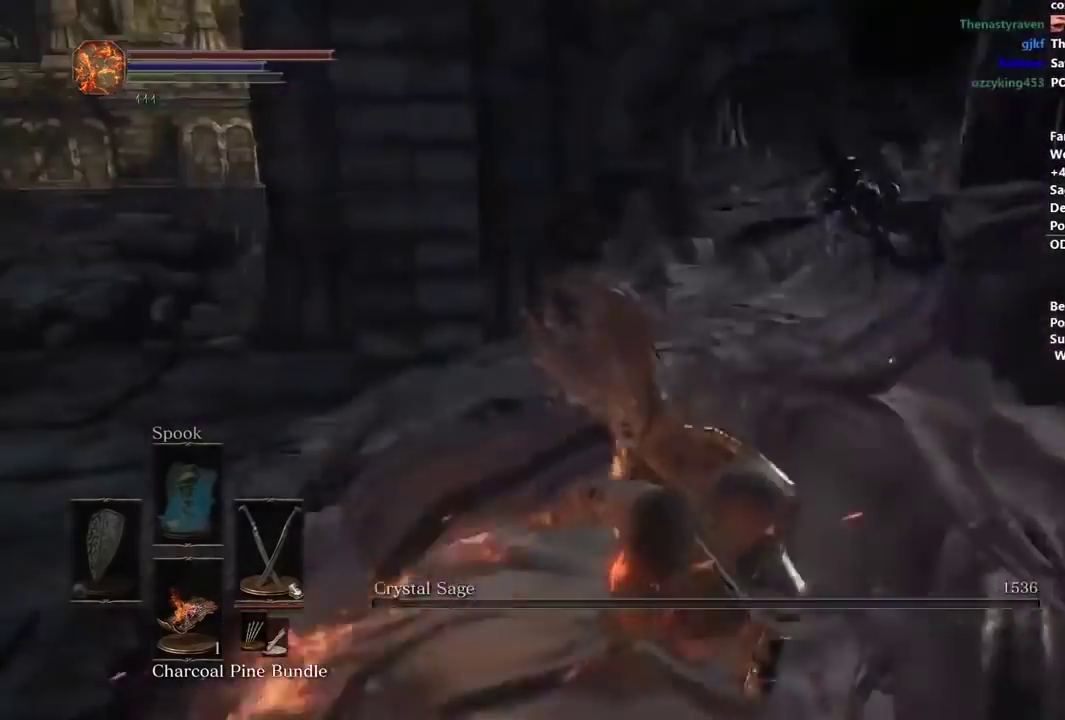
{"buttons": ["B"], "left_stick": "up-left", "right_stick": "center", "button_events": [[66, "A", "down"], [200, "A", "up"], [300, "X", "down"], [367, "X", "up"], [400, "DPAD_DOWN", "down"], [467, "DPAD_DOWN", "up"]]}
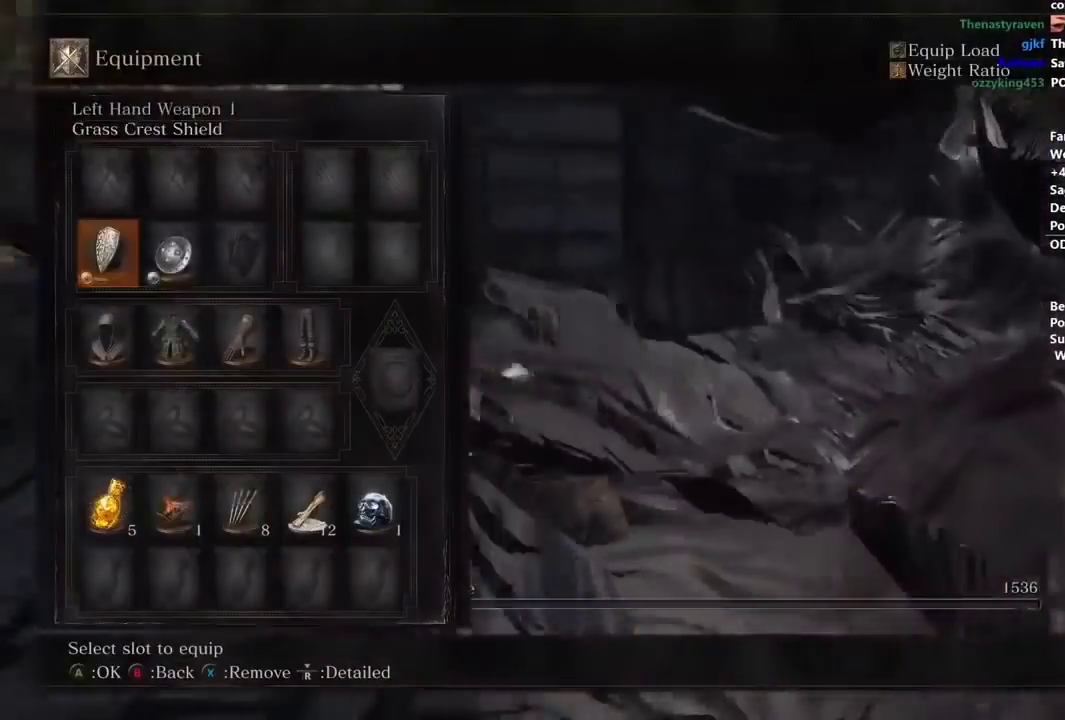
{"buttons": ["B", "DPAD_LEFT"], "left_stick": "up-left", "right_stick": "center", "button_events": [[67, "DPAD_RIGHT", "down"], [100, "X", "down"], [134, "DPAD_RIGHT", "up"], [200, "X", "up"], [267, "DPAD_DOWN", "down"], [334, "X", "down"], [367, "DPAD_DOWN", "up"], [400, "X", "up"], [434, "DPAD_LEFT", "down"]]}
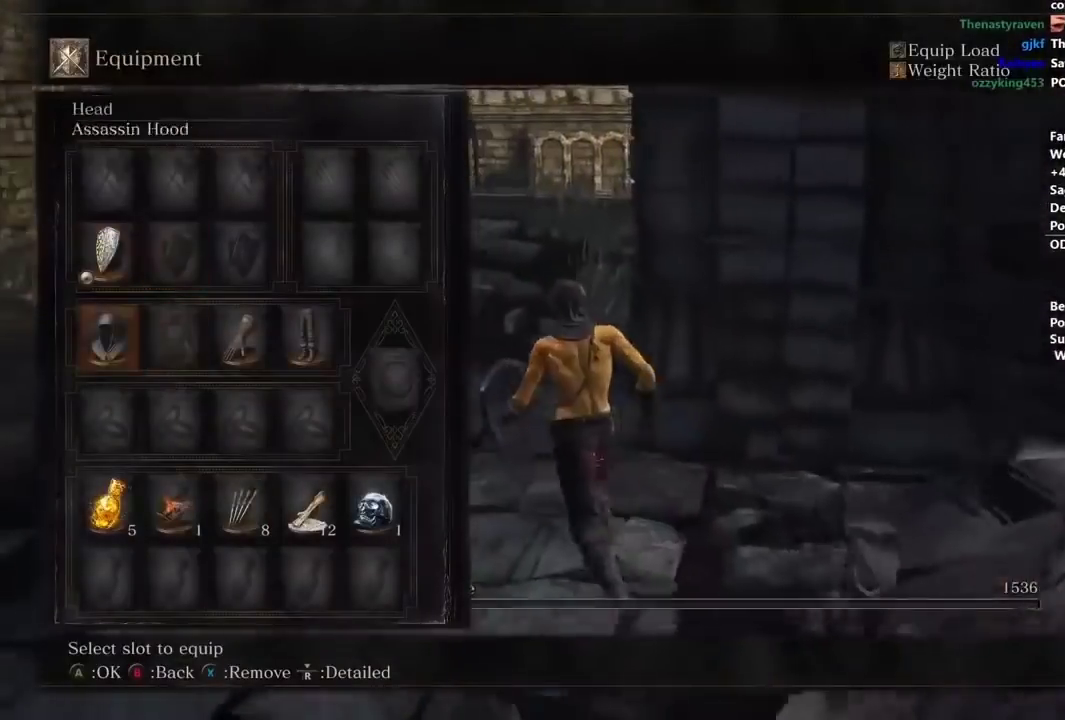
{"buttons": ["B", "X"], "left_stick": "up", "right_stick": "center", "button_events": [[33, "DPAD_LEFT", "up"], [33, "X", "down"], [100, "X", "up"], [200, "DPAD_LEFT", "down"], [433, "DPAD_LEFT", "up"], [433, "X", "down"]]}
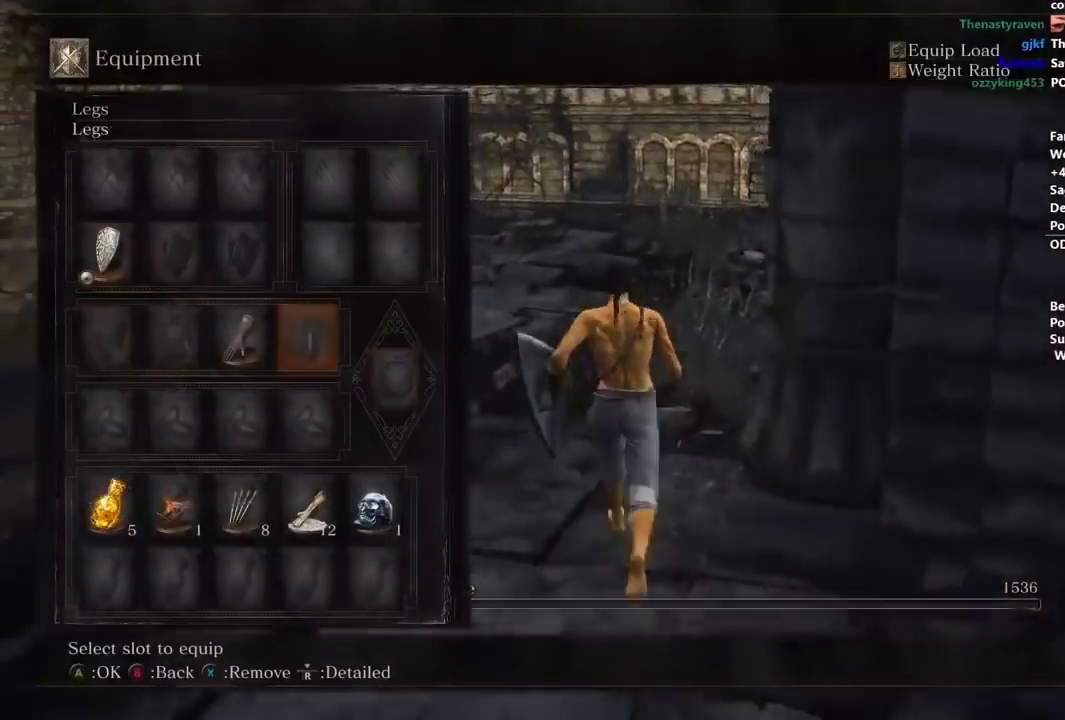
{"buttons": ["B"], "left_stick": "up", "right_stick": "center", "button_events": [[33, "DPAD_LEFT", "down"], [33, "X", "up"], [100, "X", "down"], [167, "DPAD_LEFT", "up"], [234, "X", "up"]]}
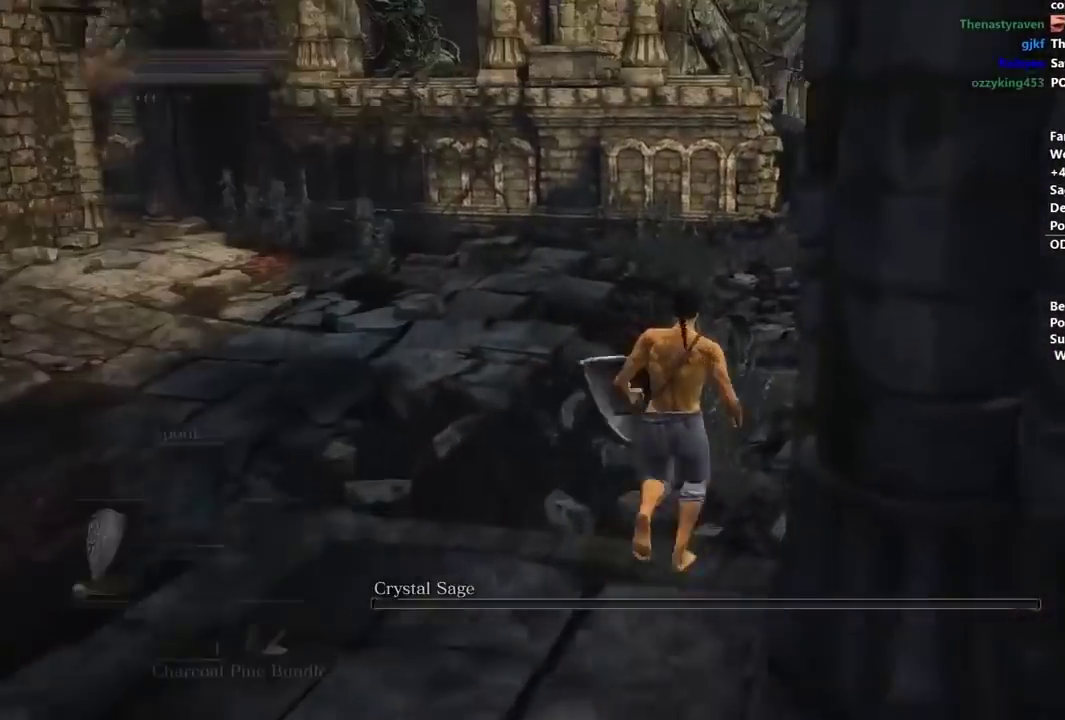
{"buttons": ["B"], "left_stick": "up", "right_stick": "center", "button_events": []}
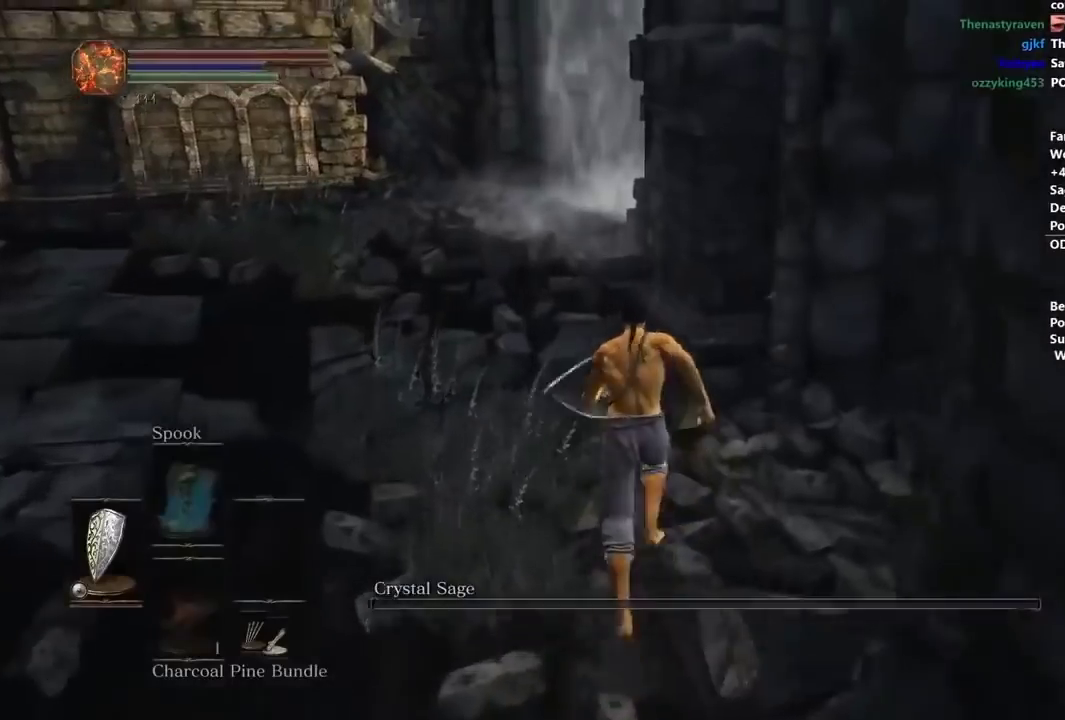
{"buttons": ["B", "DPAD_DOWN"], "left_stick": "up", "right_stick": "center", "button_events": [[134, "DPAD_DOWN", "down"]]}
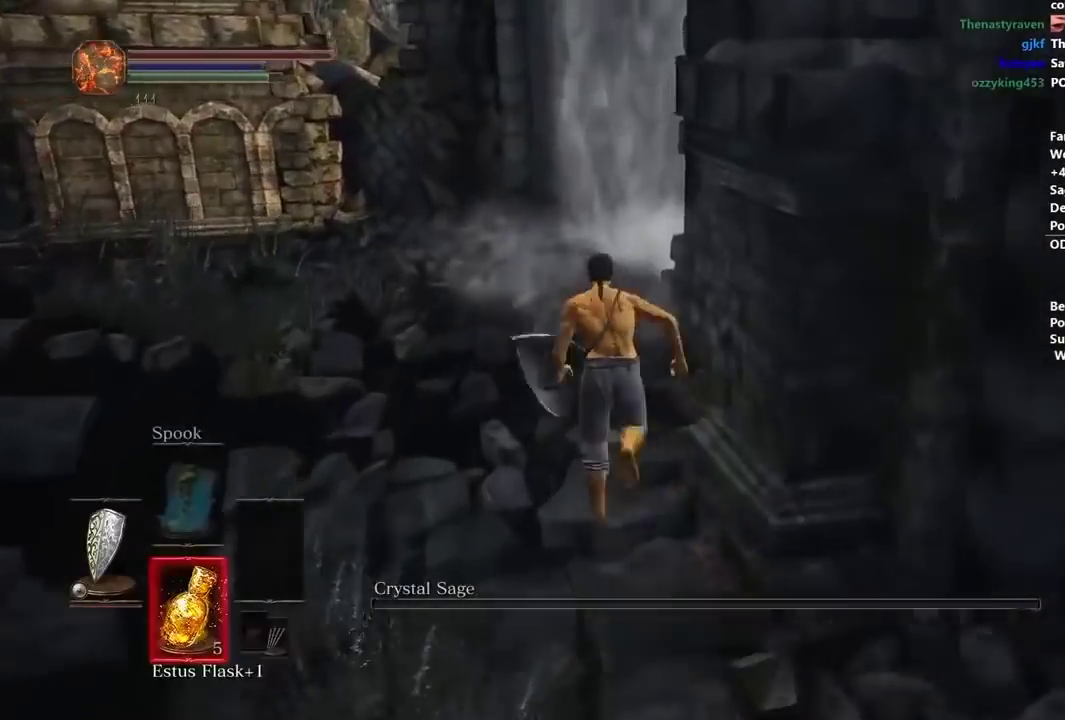
{"buttons": [], "left_stick": "up", "right_stick": "up-right", "button_events": [[166, "B", "up"], [200, "DPAD_DOWN", "up"]]}
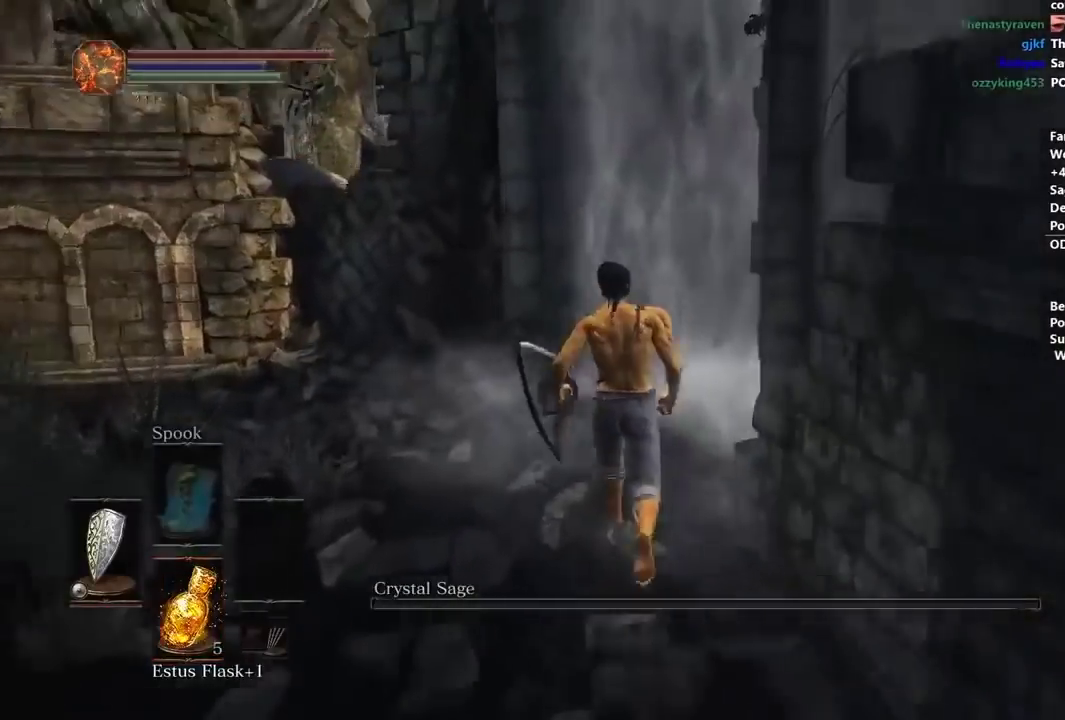
{"buttons": [], "left_stick": "up", "right_stick": "center", "button_events": []}
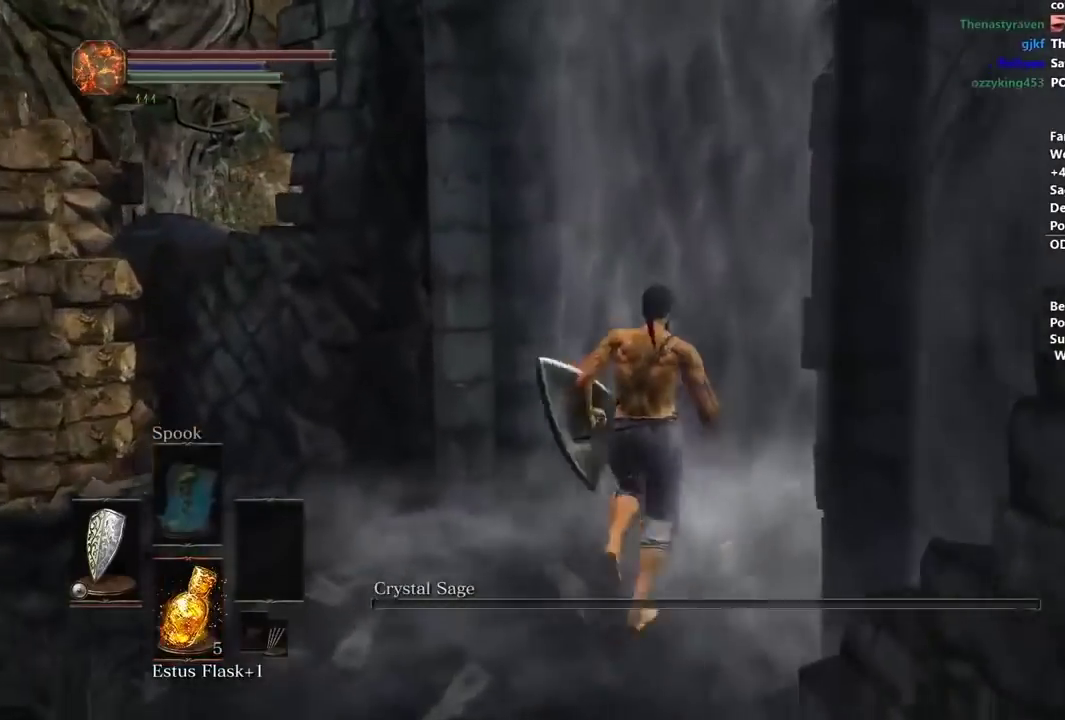
{"buttons": ["B"], "left_stick": "up-right", "right_stick": "center", "button_events": [[333, "B", "down"]]}
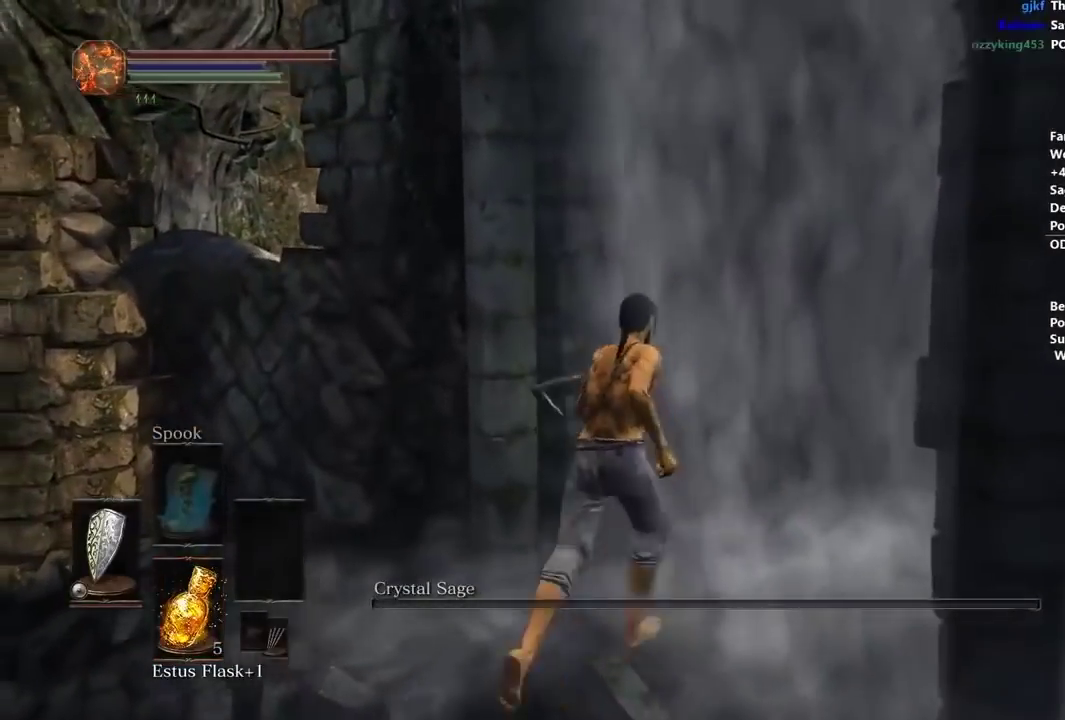
{"buttons": ["B"], "left_stick": "up-right", "right_stick": "center", "button_events": []}
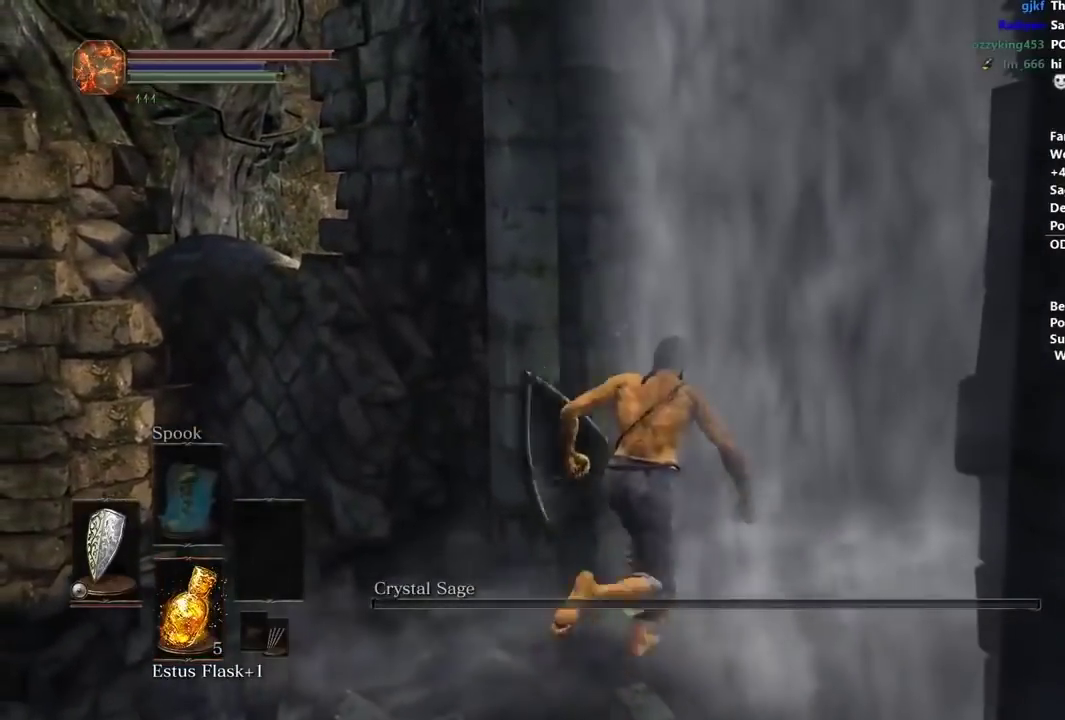
{"buttons": ["B"], "left_stick": "up-right", "right_stick": "center", "button_events": []}
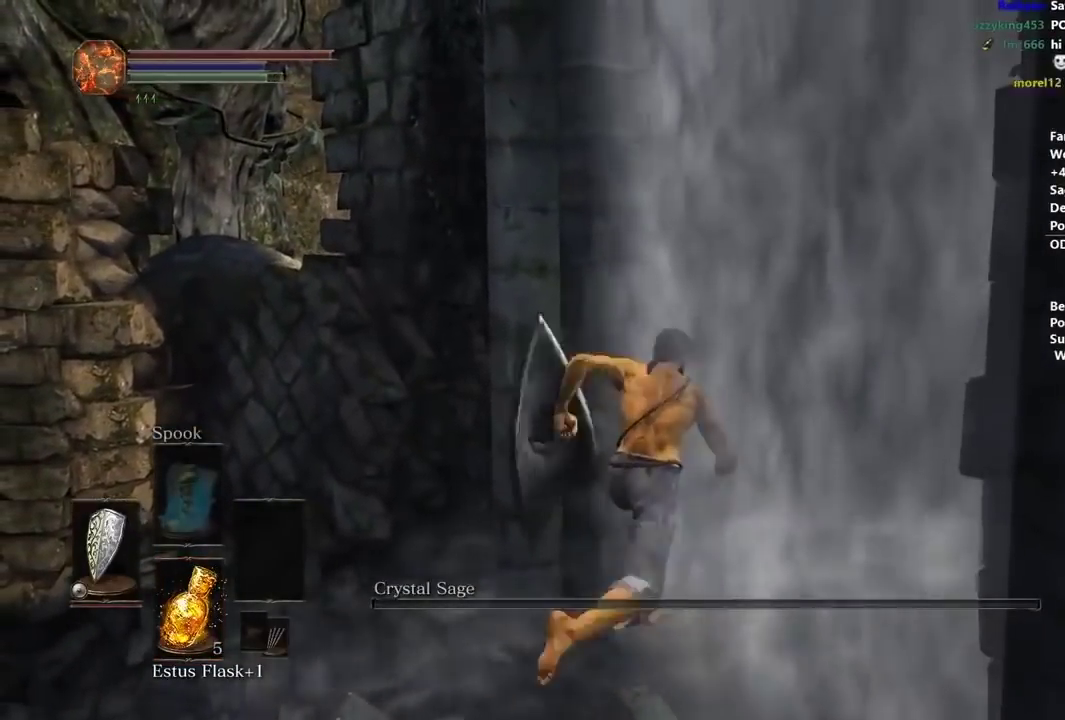
{"buttons": ["B"], "left_stick": "up", "right_stick": "center", "button_events": [[167, "SELECT", "down"], [267, "SELECT", "up"], [334, "A", "down"], [434, "A", "up"]]}
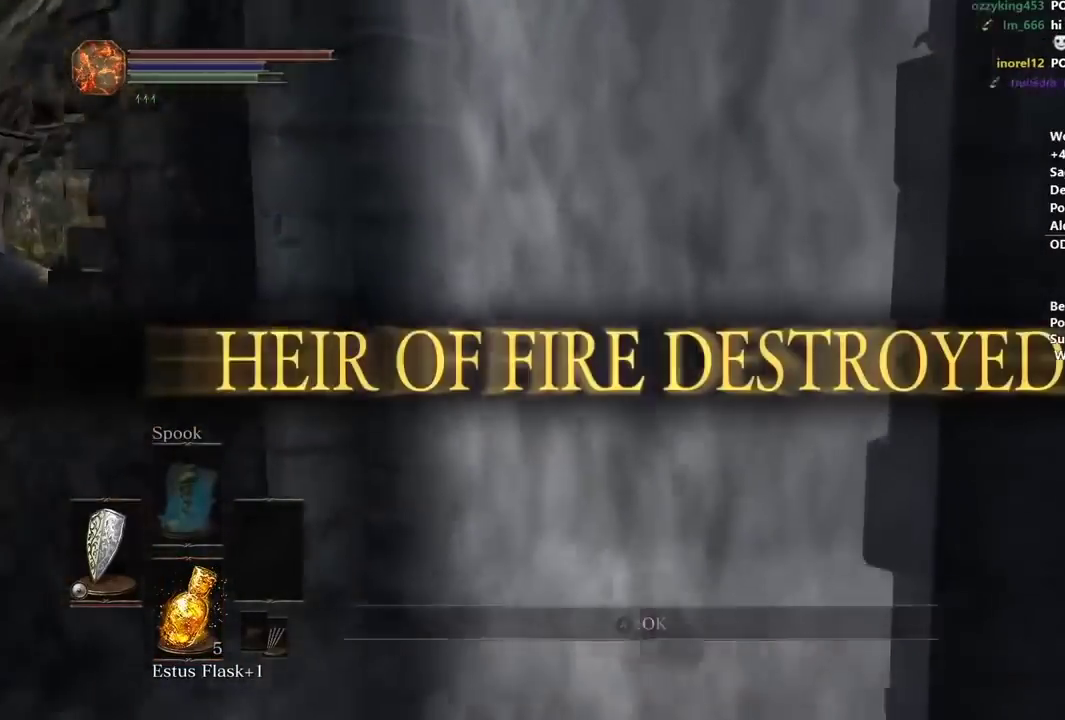
{"buttons": [], "left_stick": "up-right", "right_stick": "center", "button_events": [[400, "B", "up"]]}
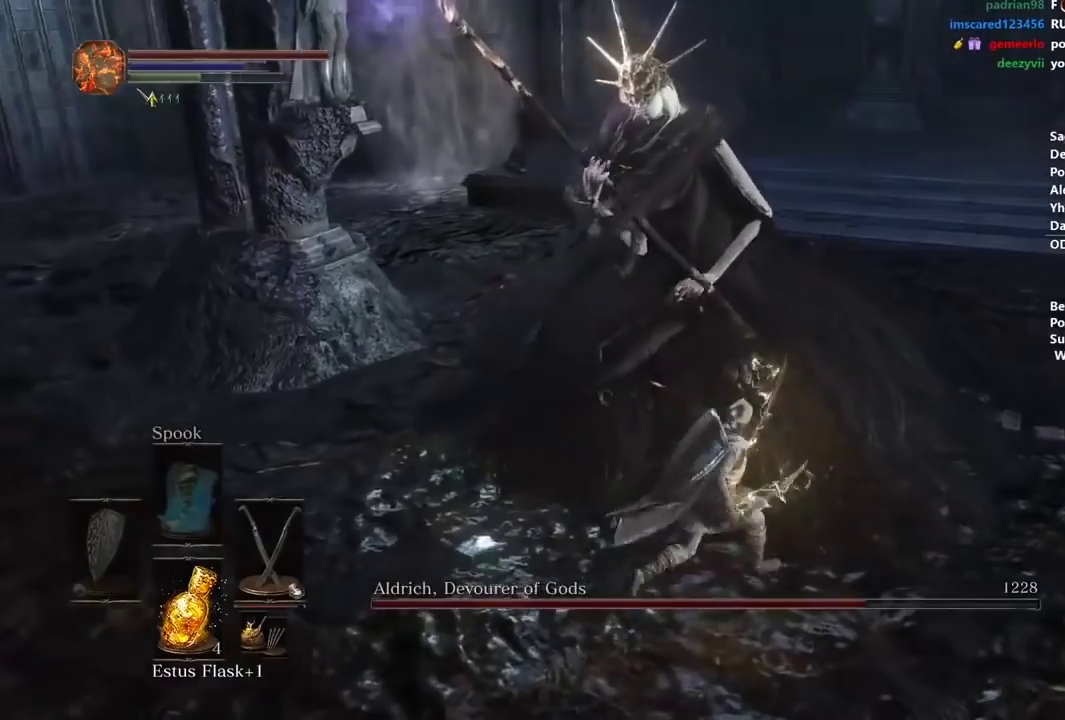
{"buttons": [], "left_stick": "up", "right_stick": "down-left", "button_events": [[200, "L1", "down"], [334, "L1", "up"]]}
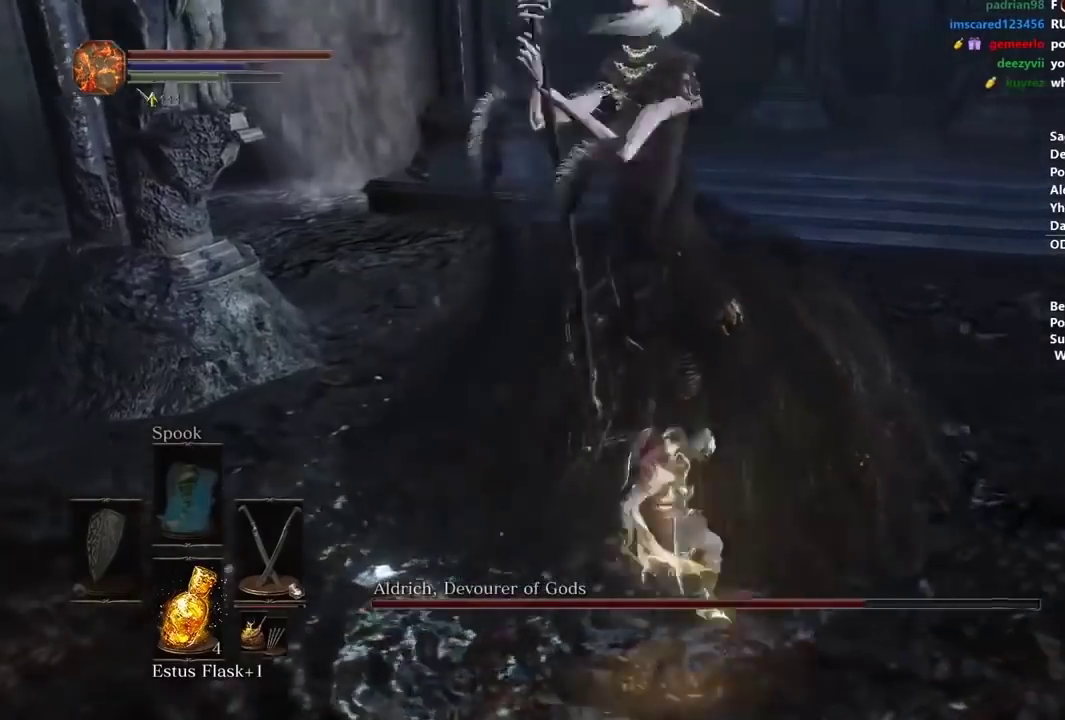
{"buttons": [], "left_stick": "up", "right_stick": "center", "button_events": [[166, "R1", "down"], [233, "R1", "up"], [300, "R1", "down"], [400, "R1", "up"]]}
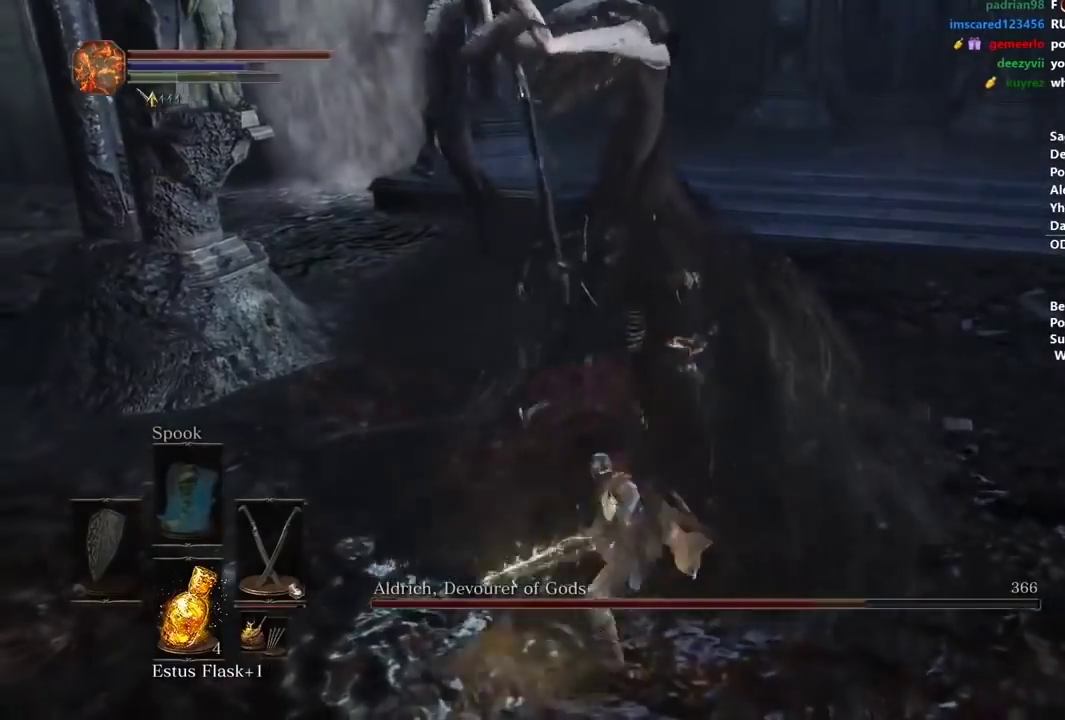
{"buttons": [], "left_stick": "up", "right_stick": "center", "button_events": [[334, "L1", "down"], [434, "L1", "up"]]}
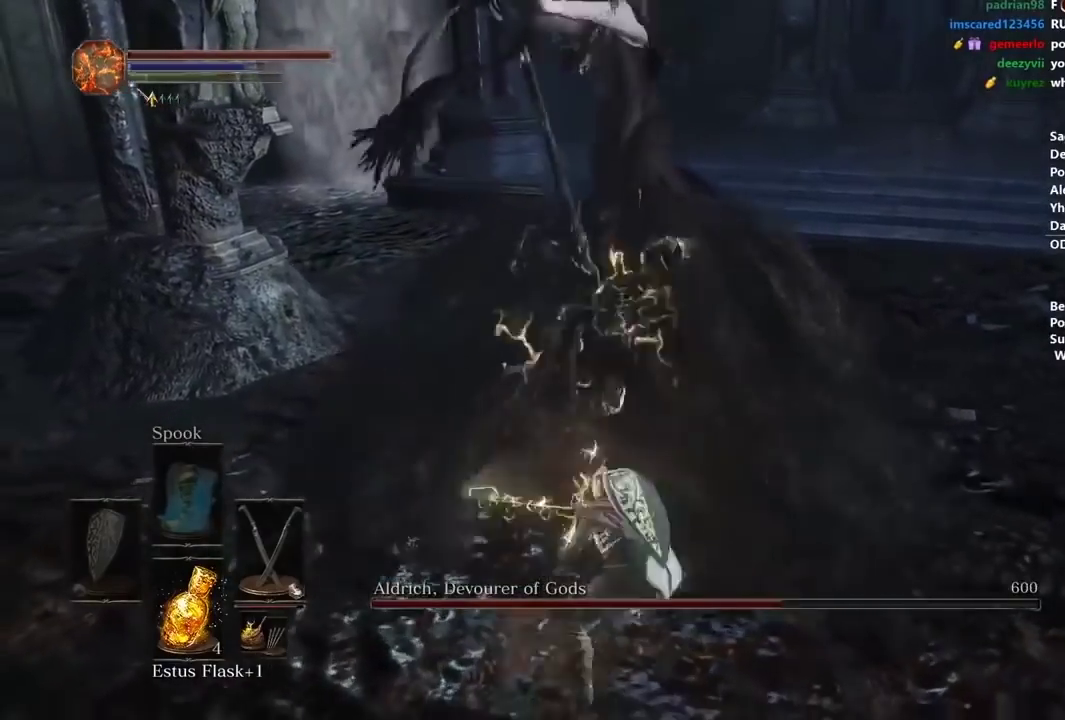
{"buttons": [], "left_stick": "up", "right_stick": "center", "button_events": [[133, "L1", "down"], [233, "L1", "up"]]}
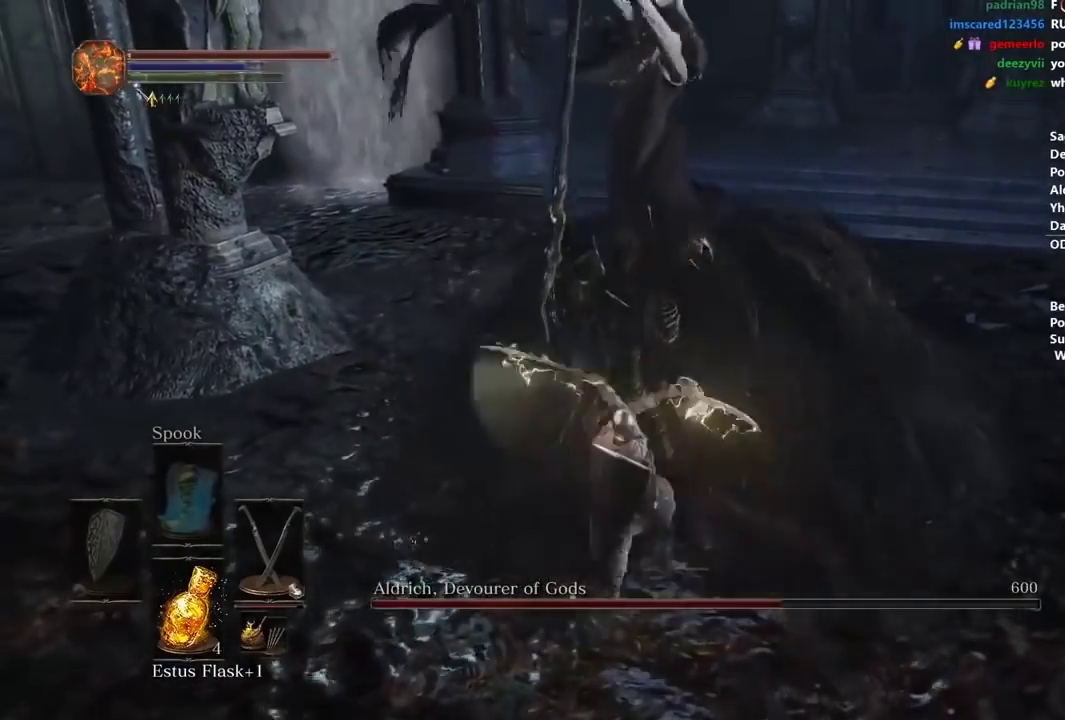
{"buttons": [], "left_stick": "up", "right_stick": "center", "button_events": []}
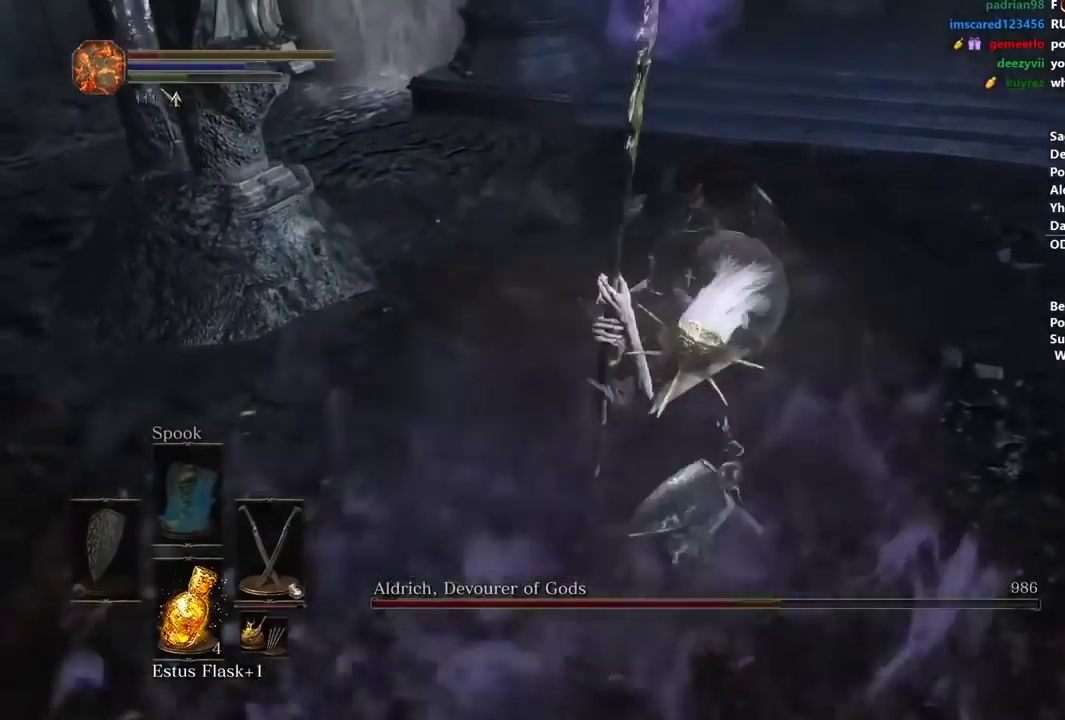
{"buttons": [], "left_stick": "up", "right_stick": "center", "button_events": [[200, "L1", "down"], [300, "L1", "up"], [367, "L1", "down"], [467, "L1", "up"]]}